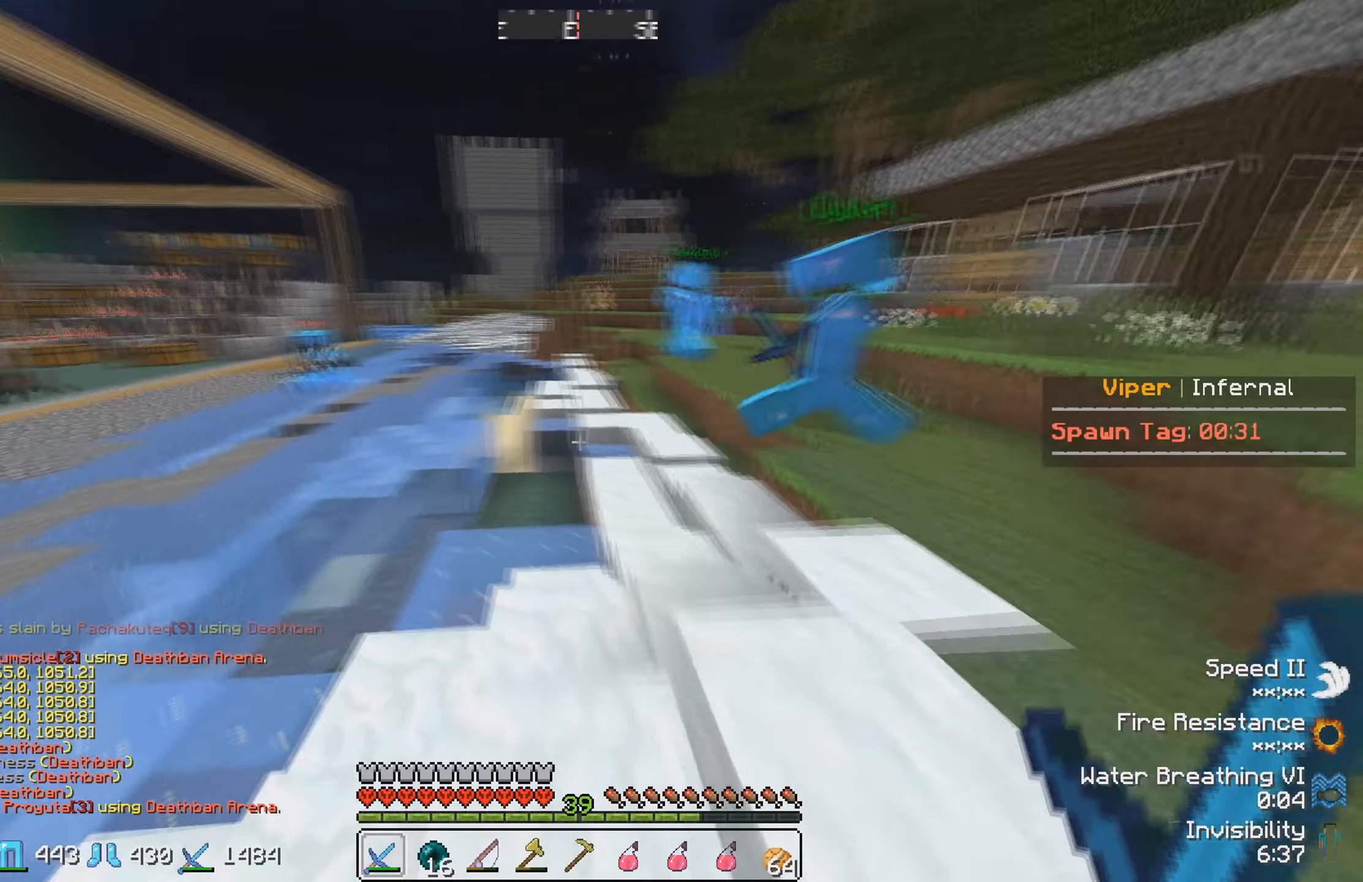
Gameplay with keyboard; each line is a JSON object with the keys held at the frame after it. "events" lists presses ("down") and releases ("up") of "a", "d", "s" and "w" between this image and that frame as [ms after this image, input, new state], when the widget could be followed in between. No other keys are recorded. Mouse input is not recorded.
{"keys": ["a", "w"], "events": [[150, "a", "down"]]}
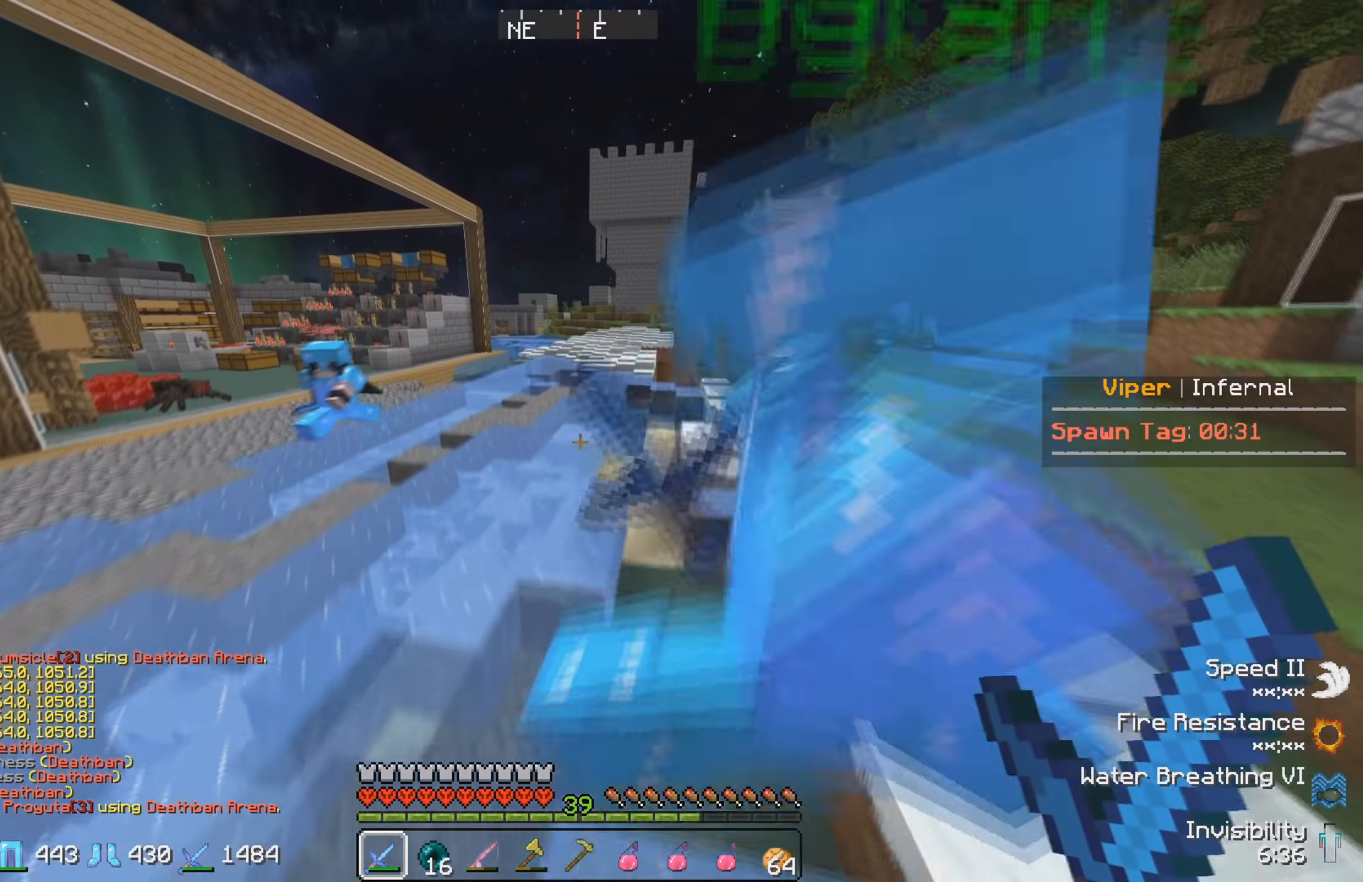
{"keys": ["w"], "events": [[416, "a", "up"]]}
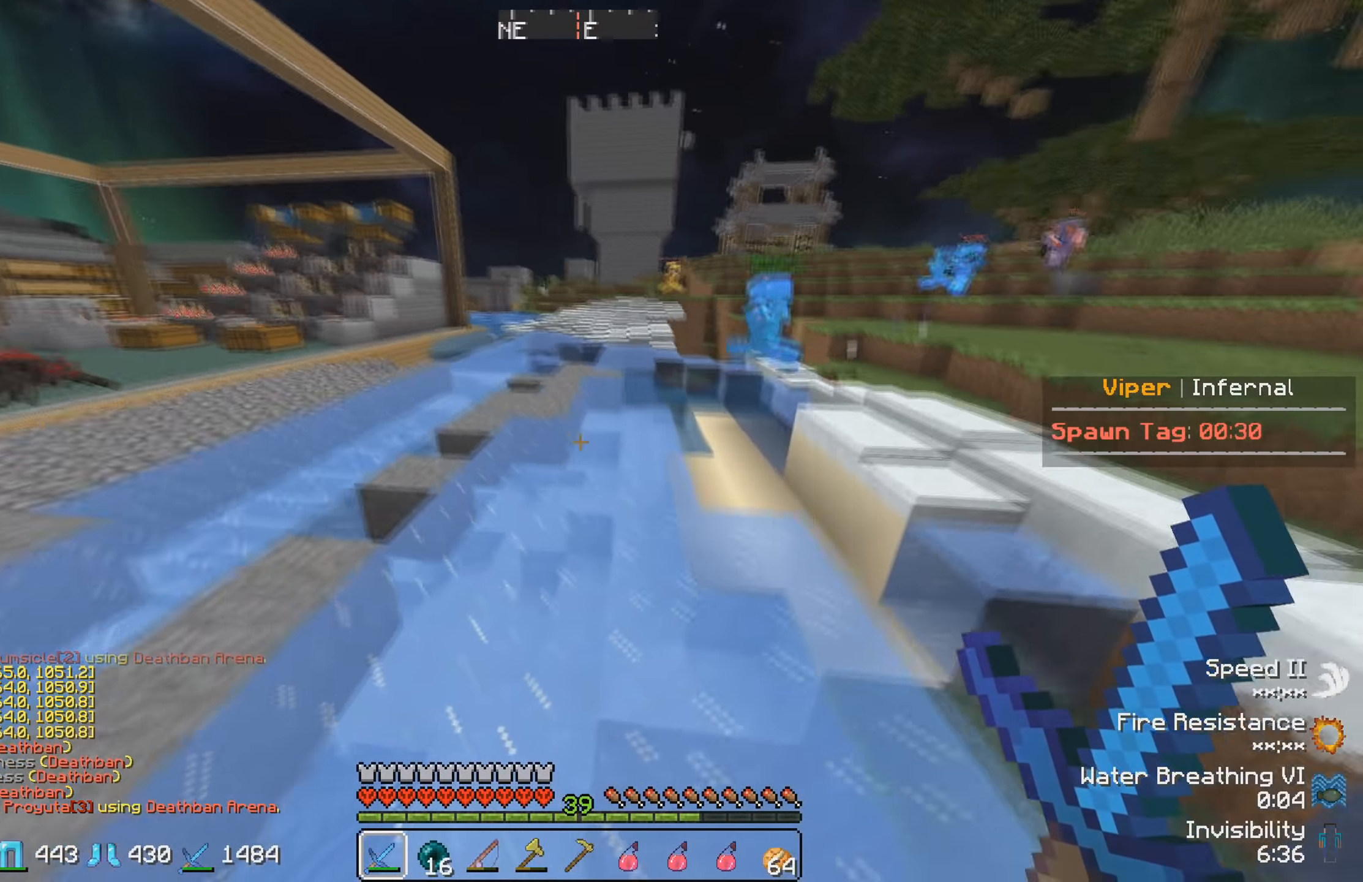
{"keys": ["w"], "events": []}
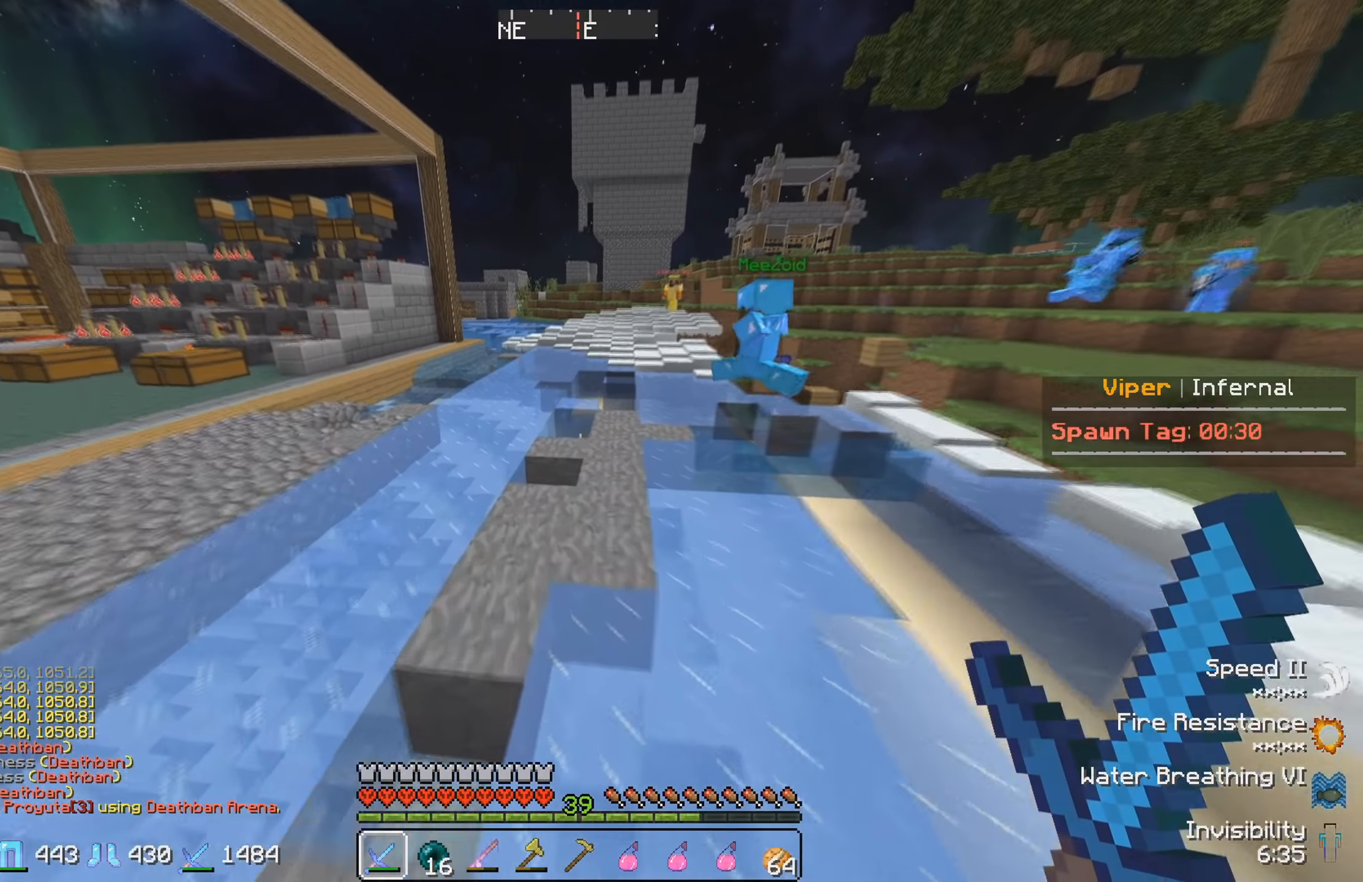
{"keys": ["a", "w"], "events": [[100, "a", "down"]]}
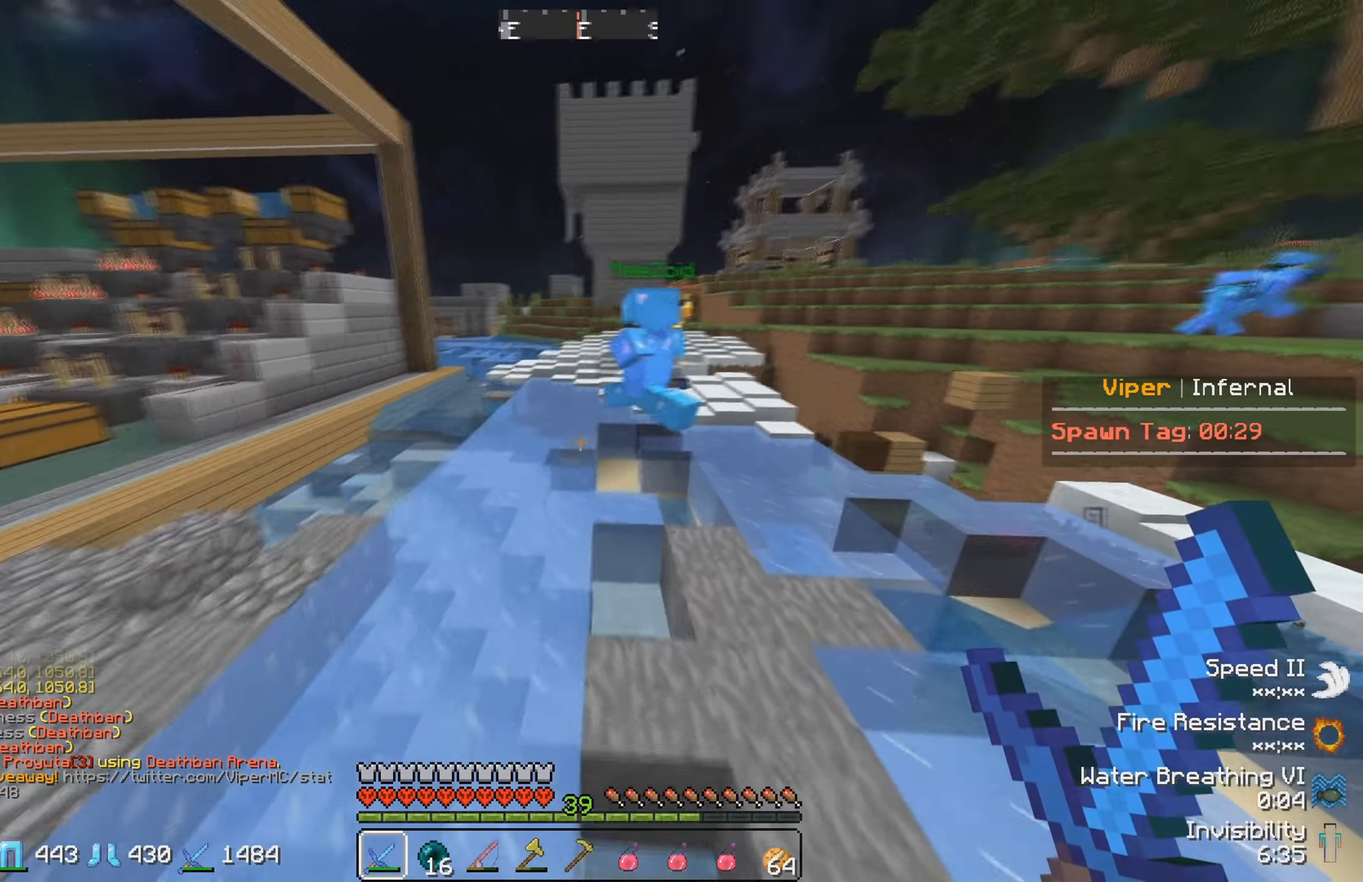
{"keys": ["a", "w"], "events": [[16, "a", "up"], [433, "a", "down"]]}
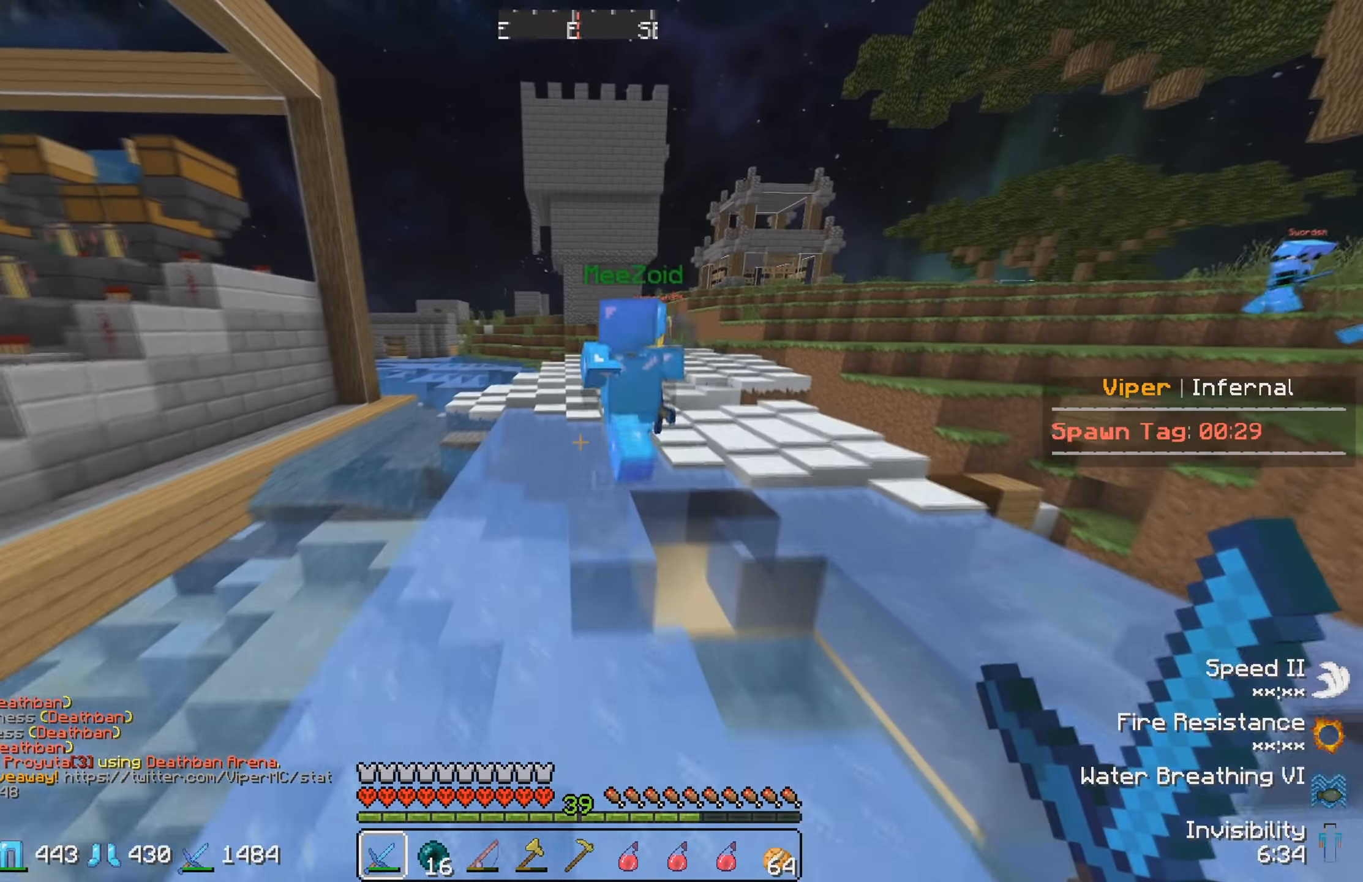
{"keys": ["w"], "events": [[183, "a", "up"]]}
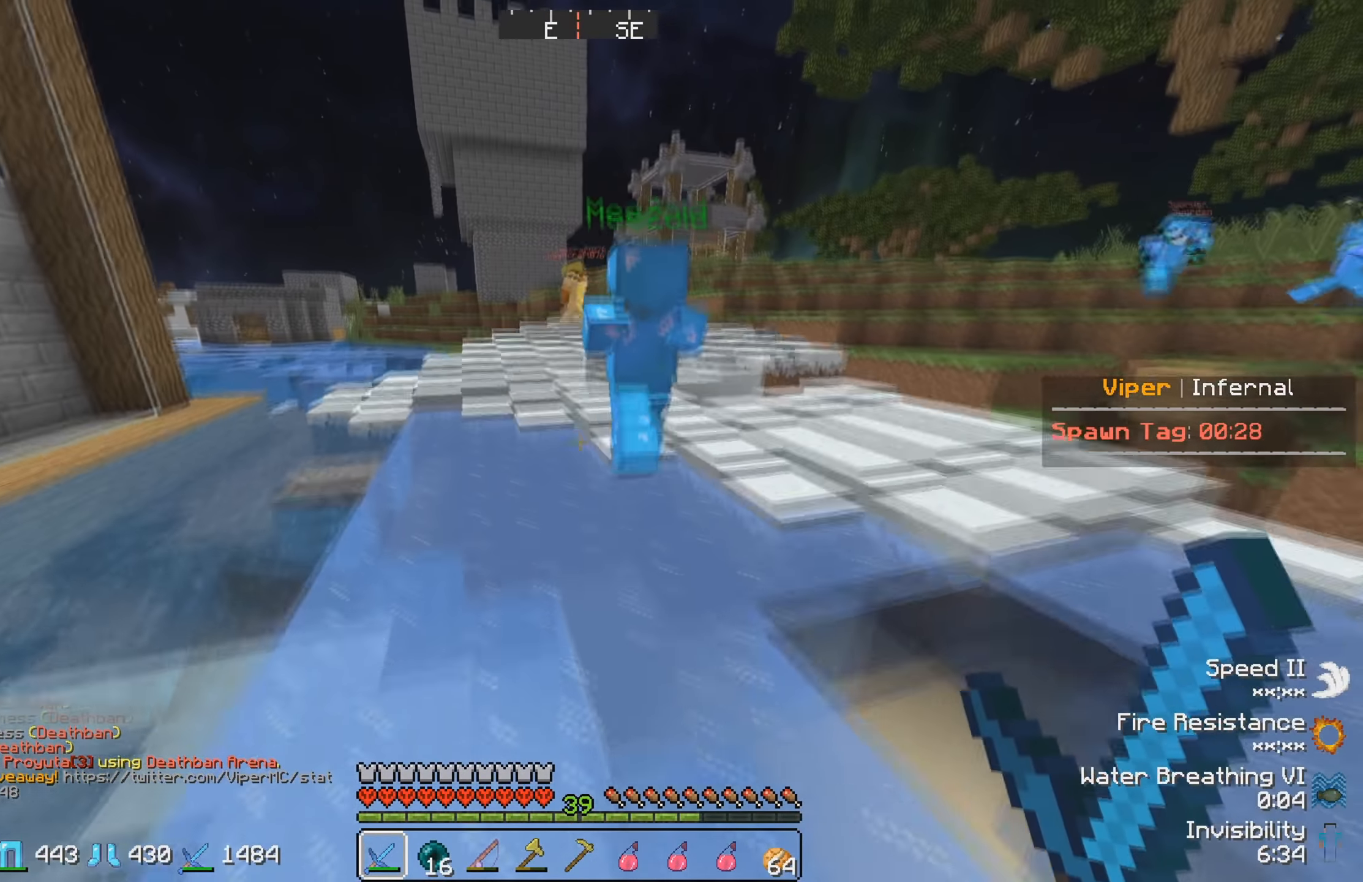
{"keys": ["w"], "events": []}
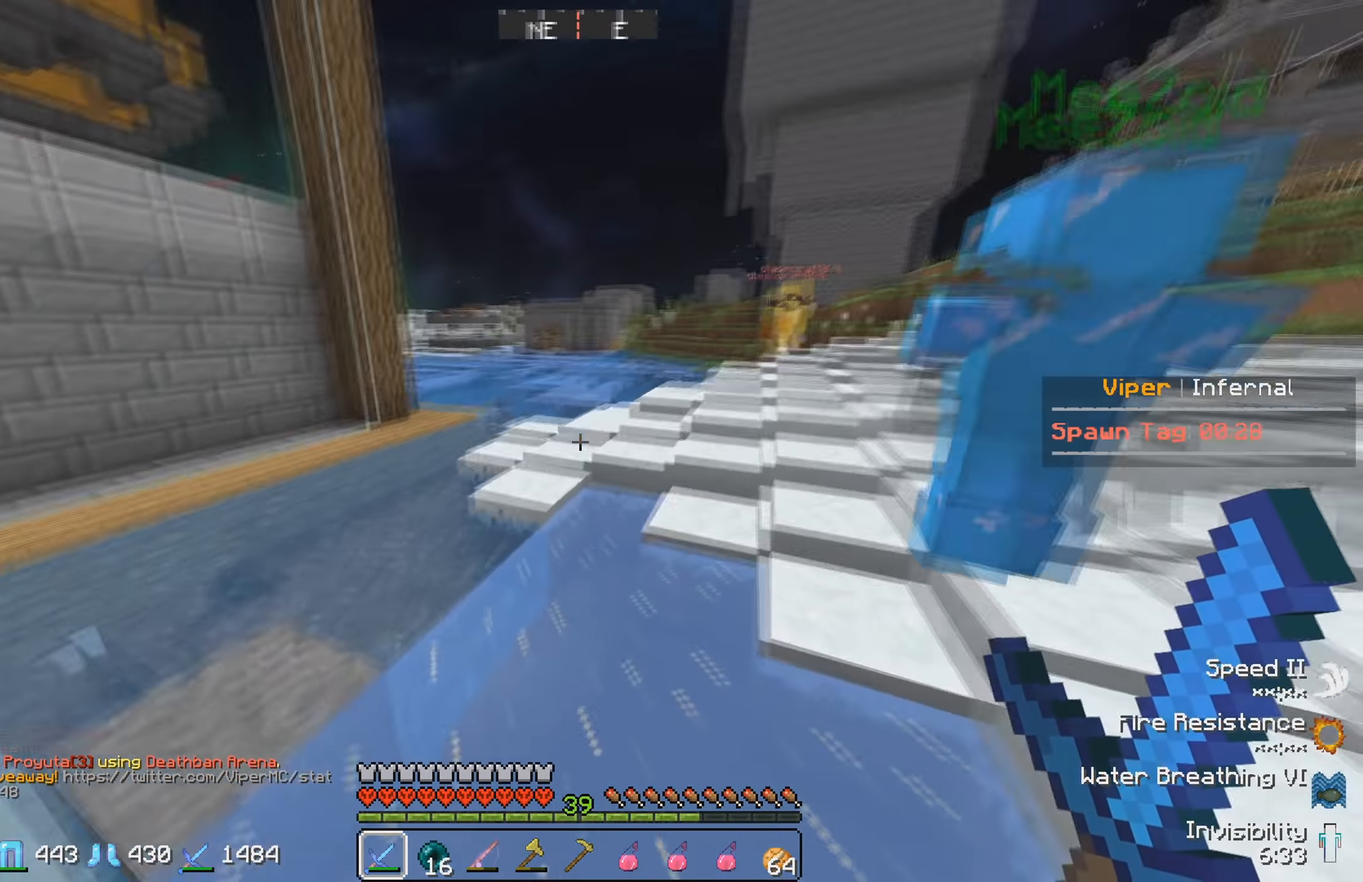
{"keys": ["w"], "events": []}
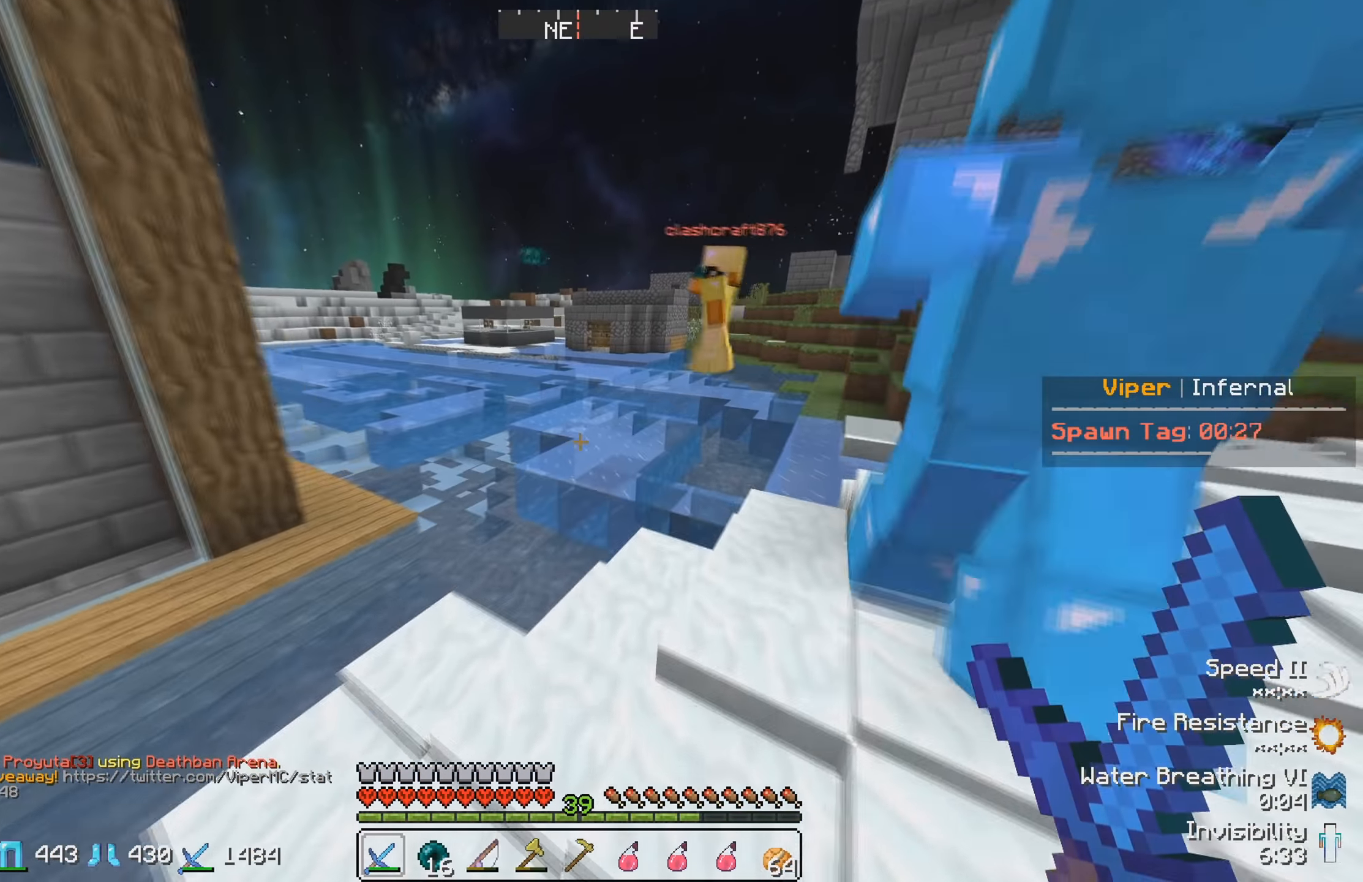
{"keys": ["w"], "events": []}
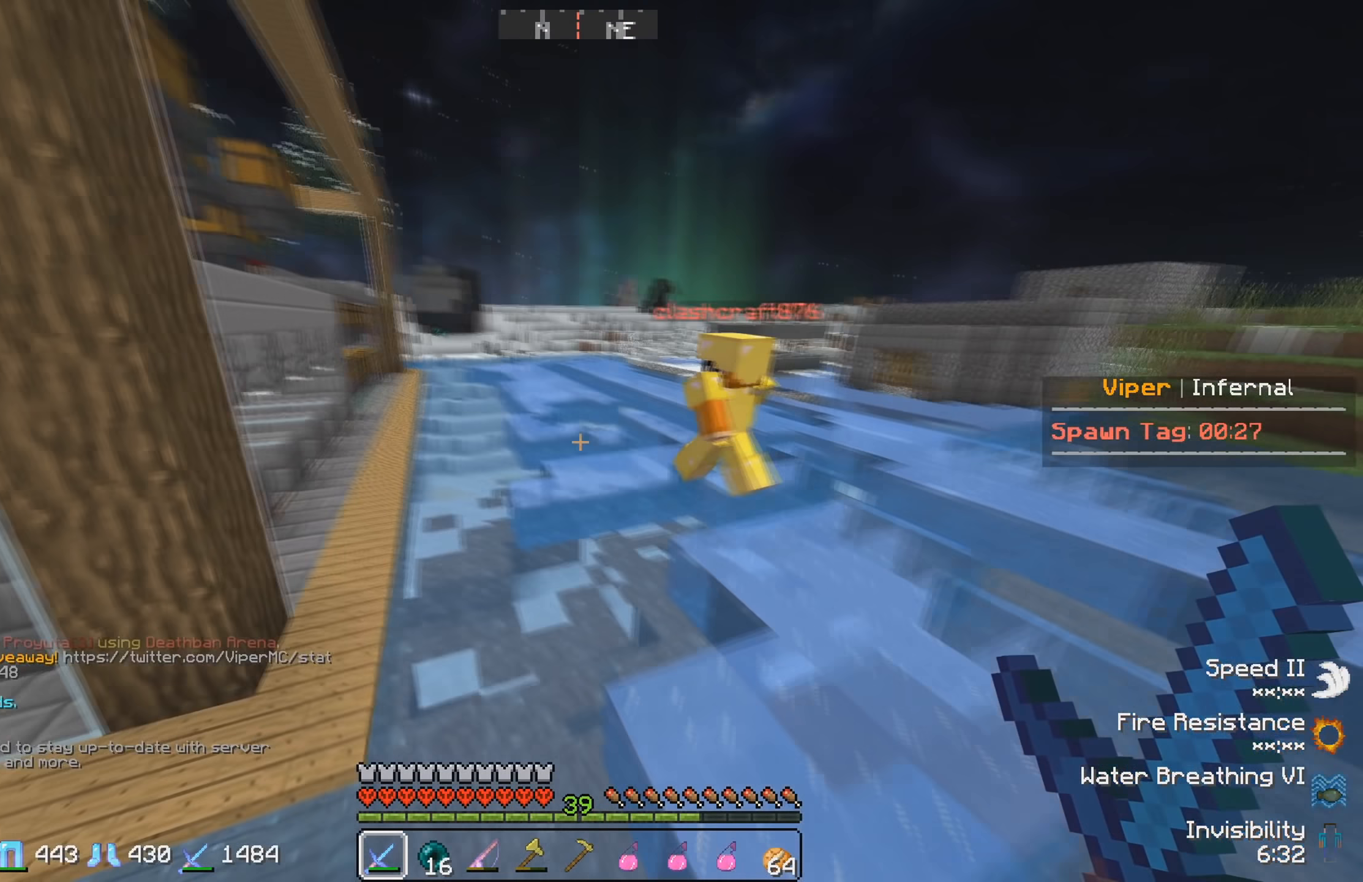
{"keys": ["w"], "events": []}
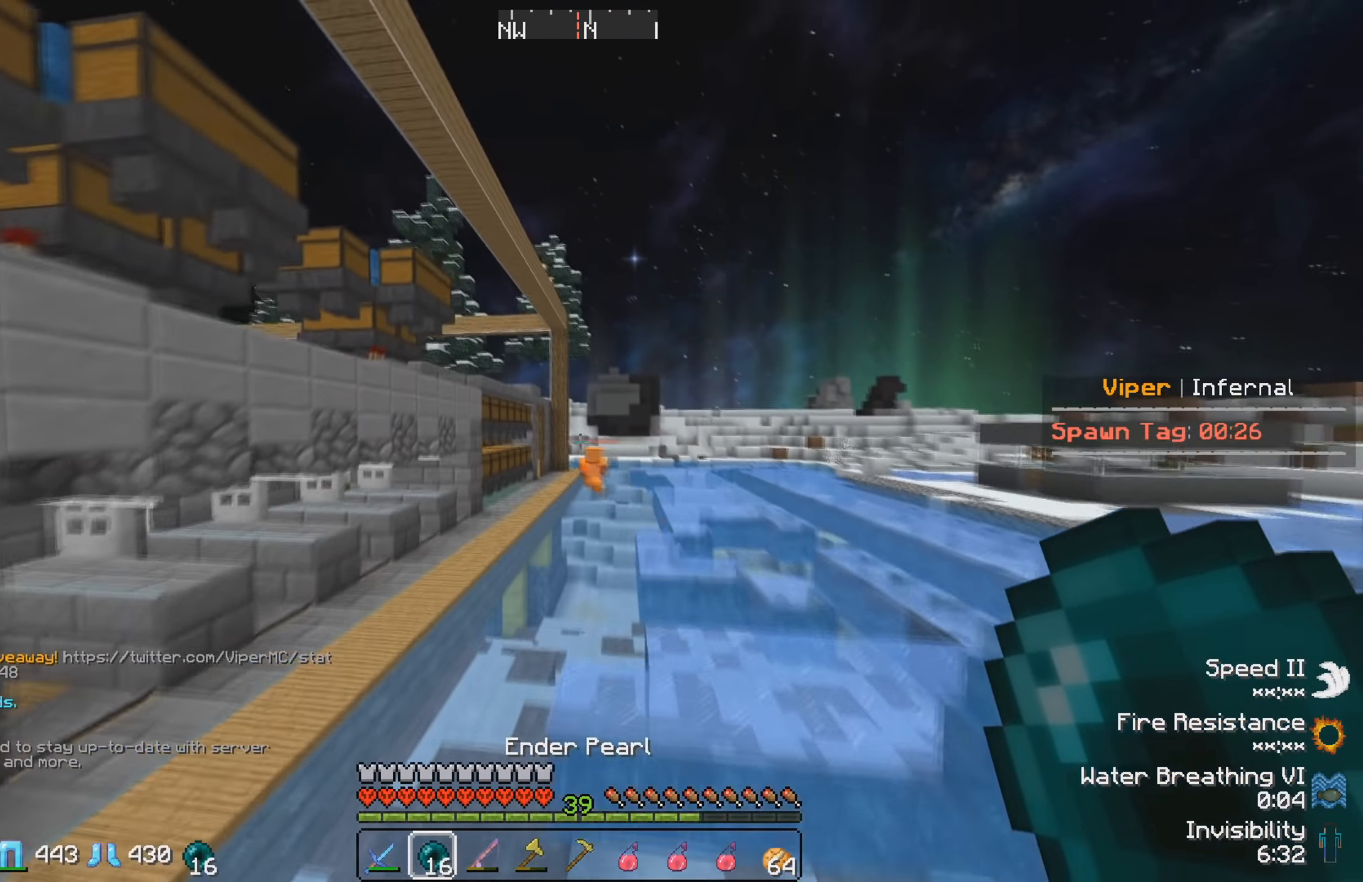
{"keys": ["w"], "events": []}
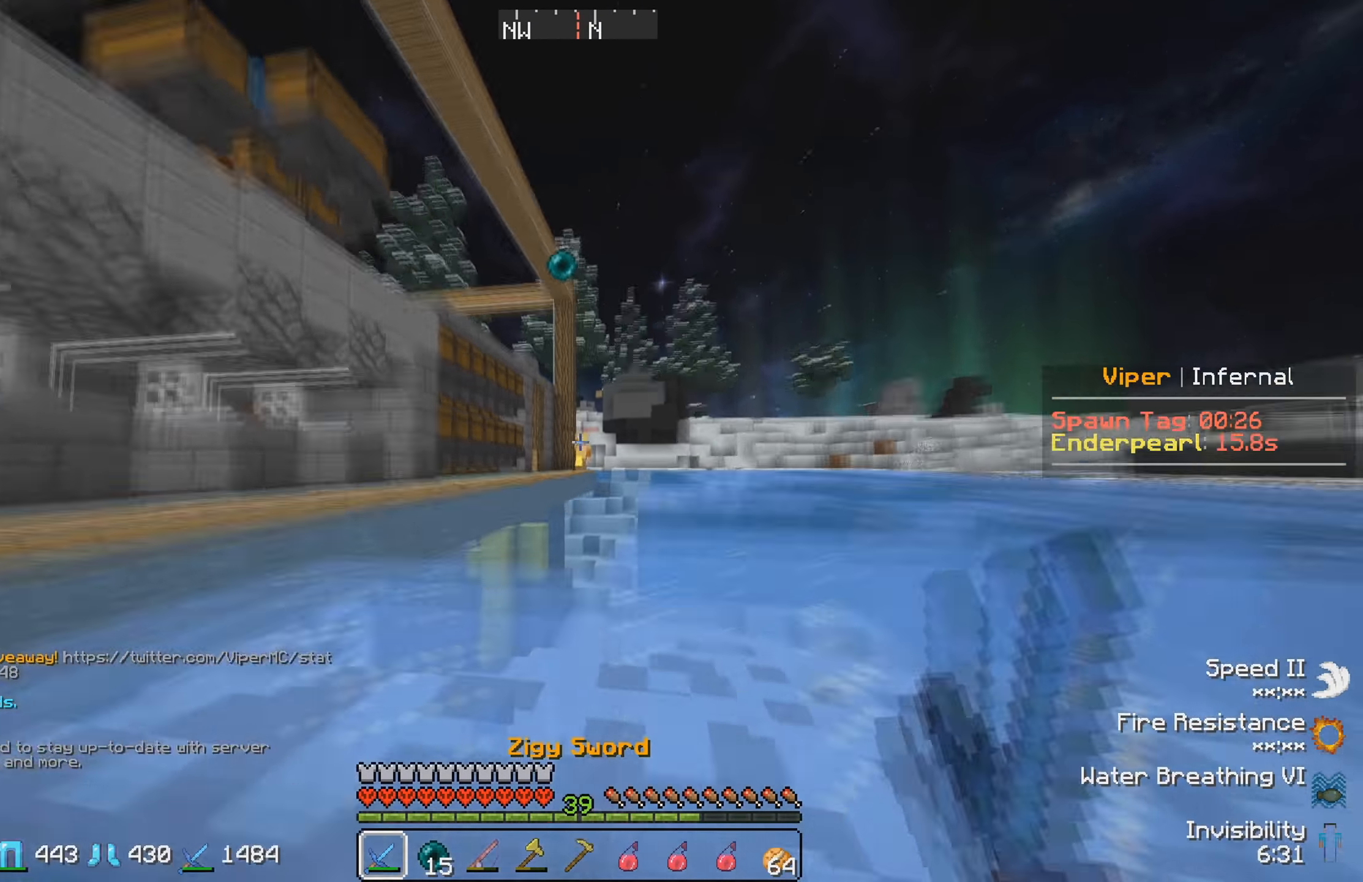
{"keys": ["w"], "events": []}
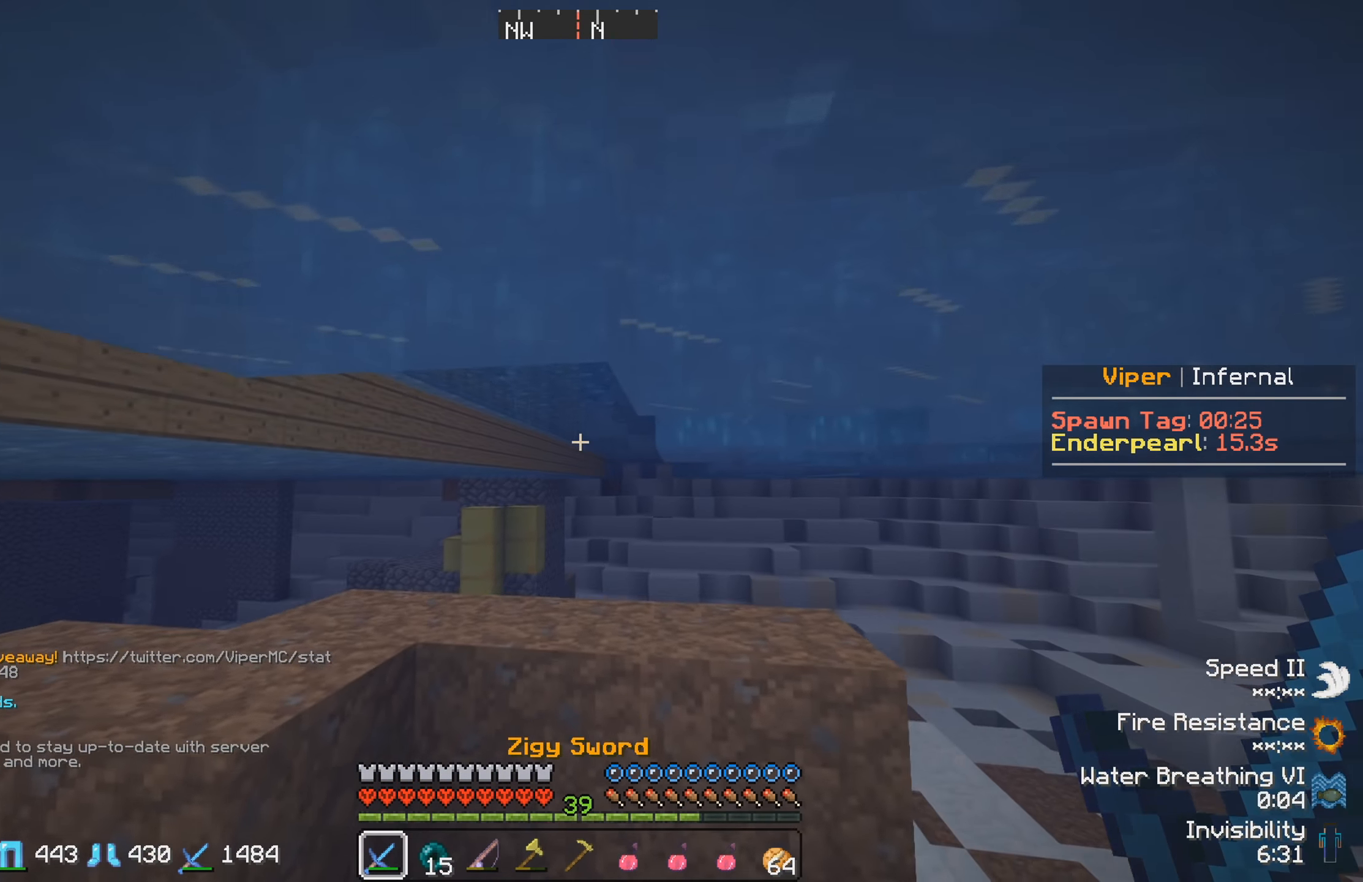
{"keys": ["w"], "events": []}
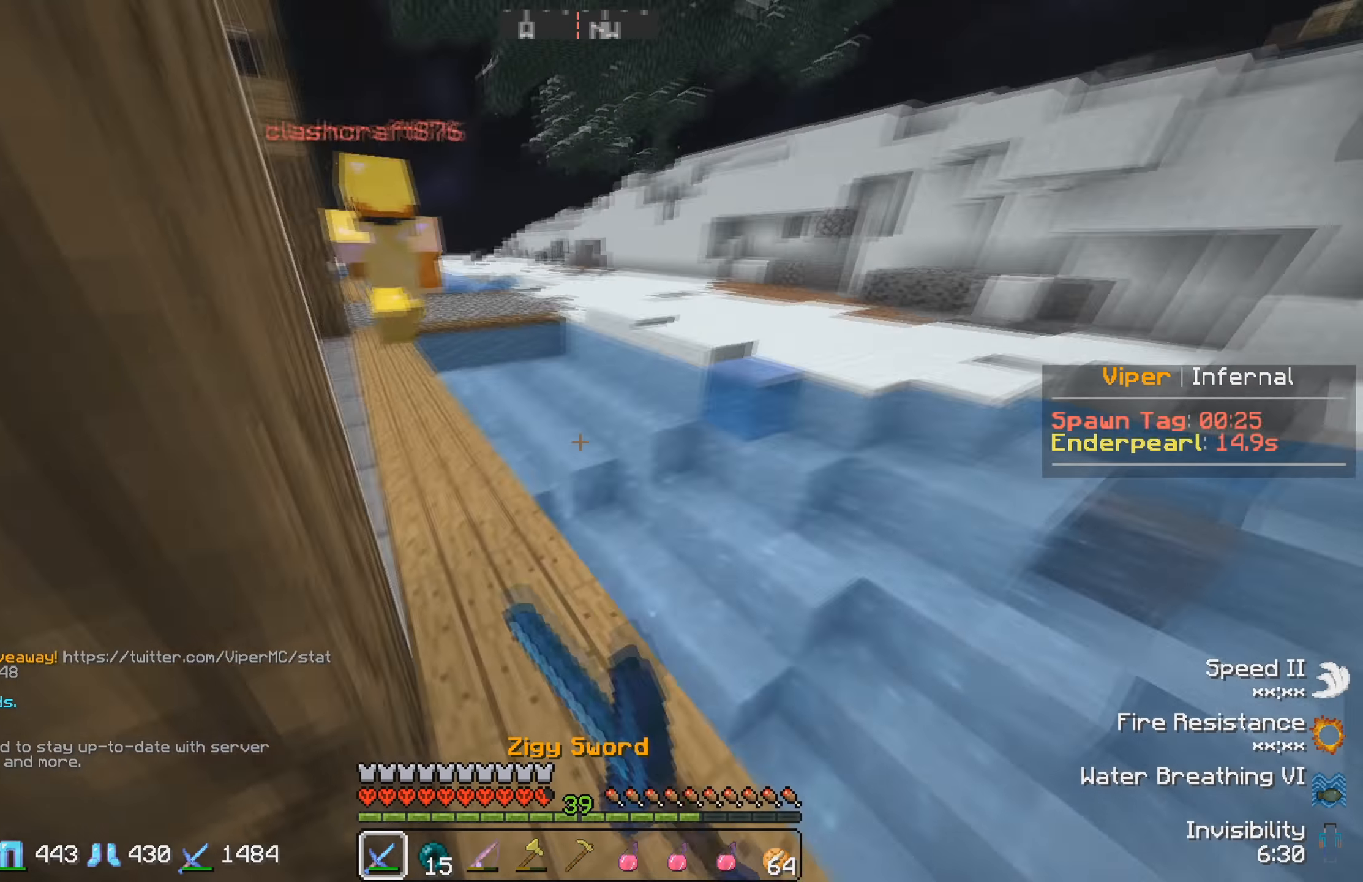
{"keys": ["w"], "events": []}
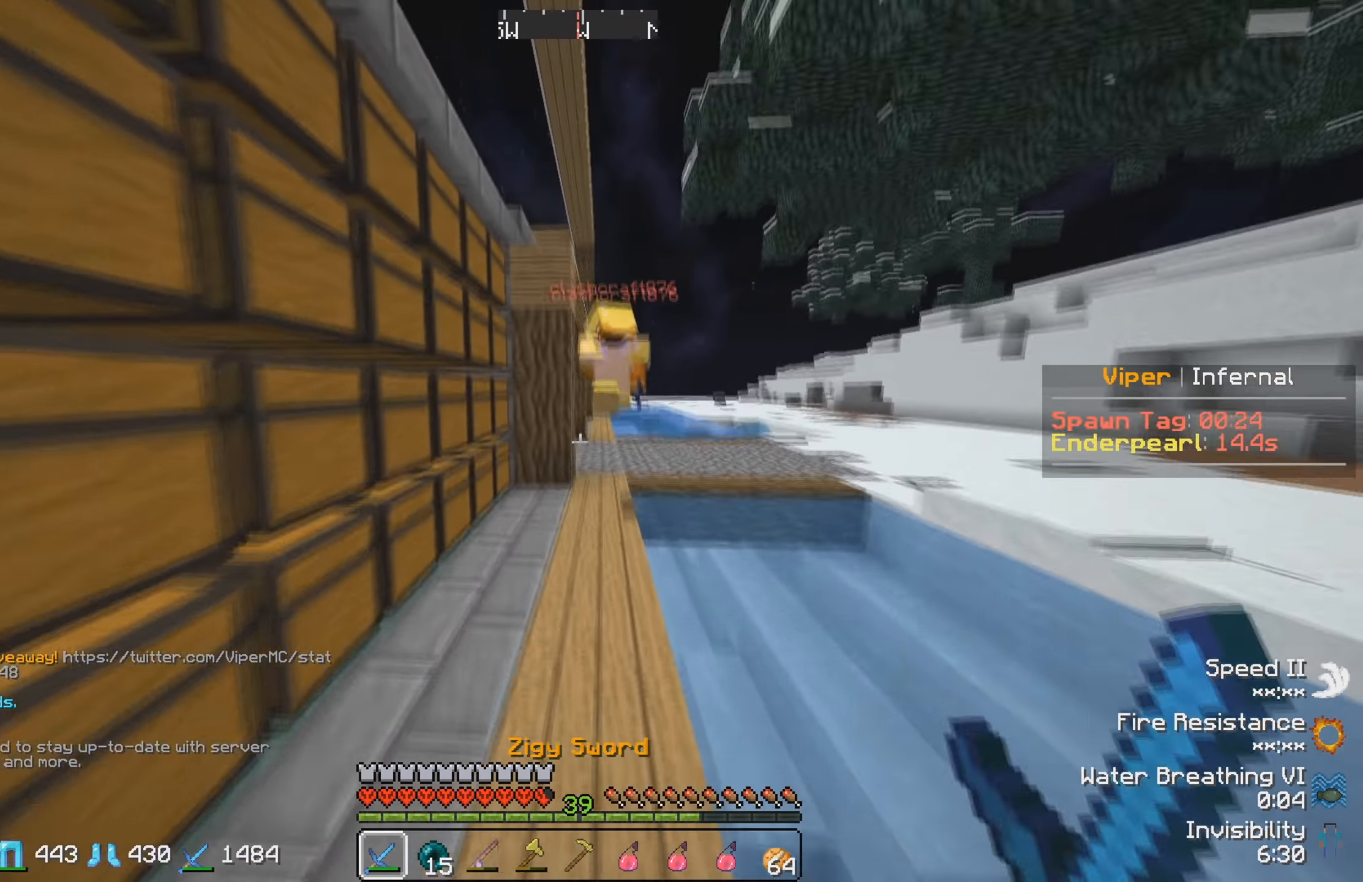
{"keys": ["w"], "events": []}
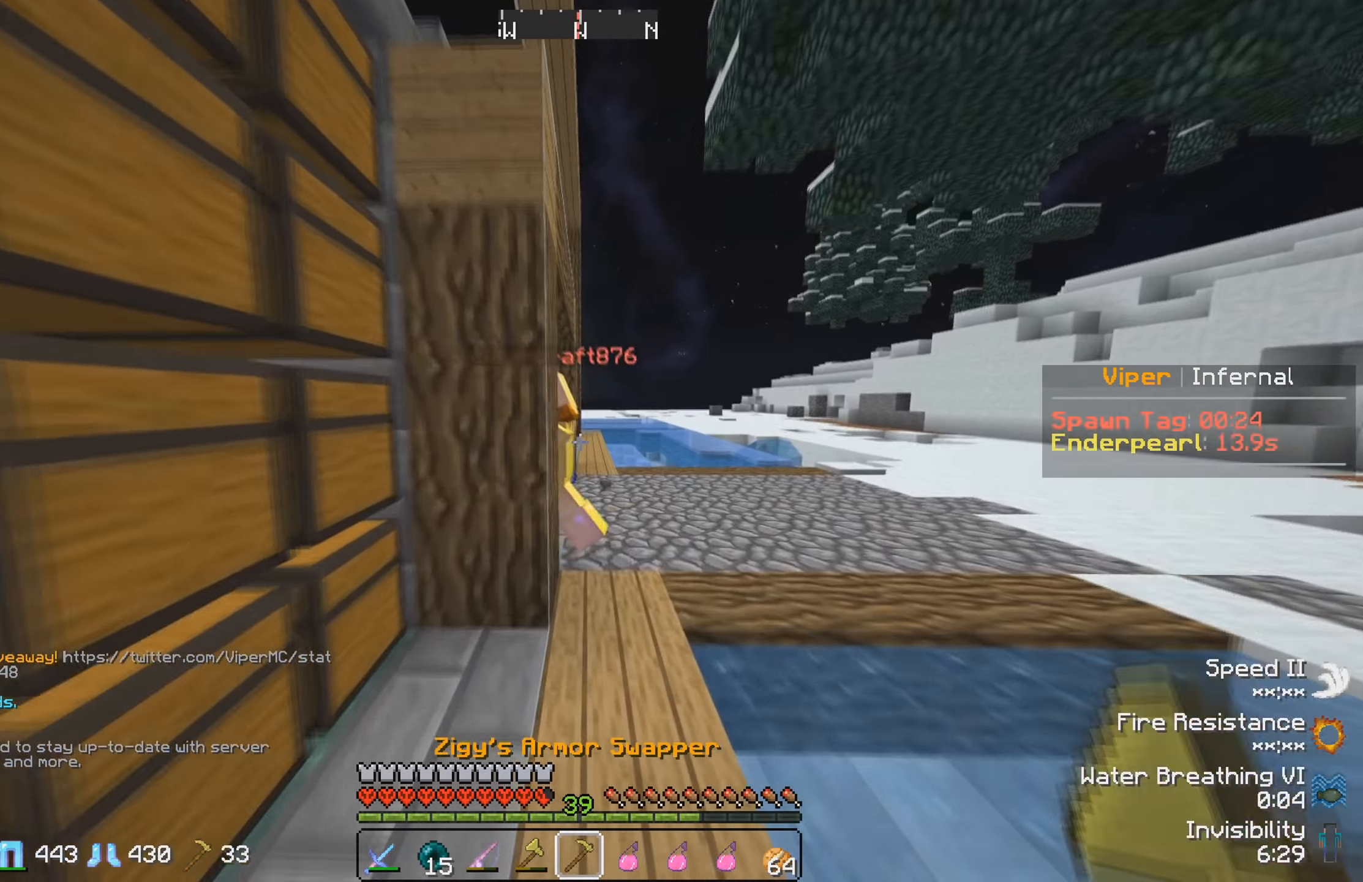
{"keys": ["w"], "events": []}
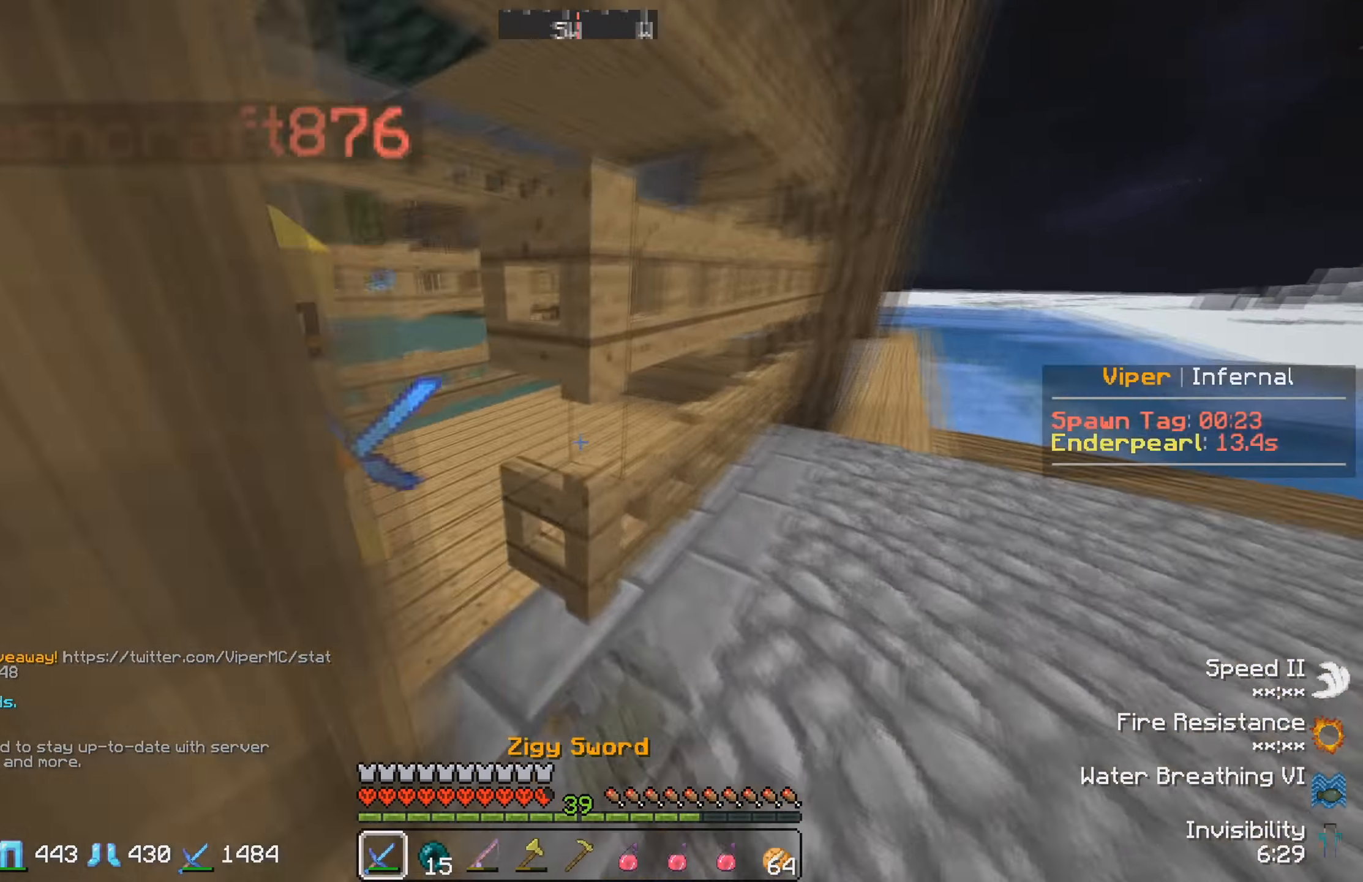
{"keys": ["a", "w"], "events": [[167, "a", "down"], [400, "a", "up"], [483, "a", "down"]]}
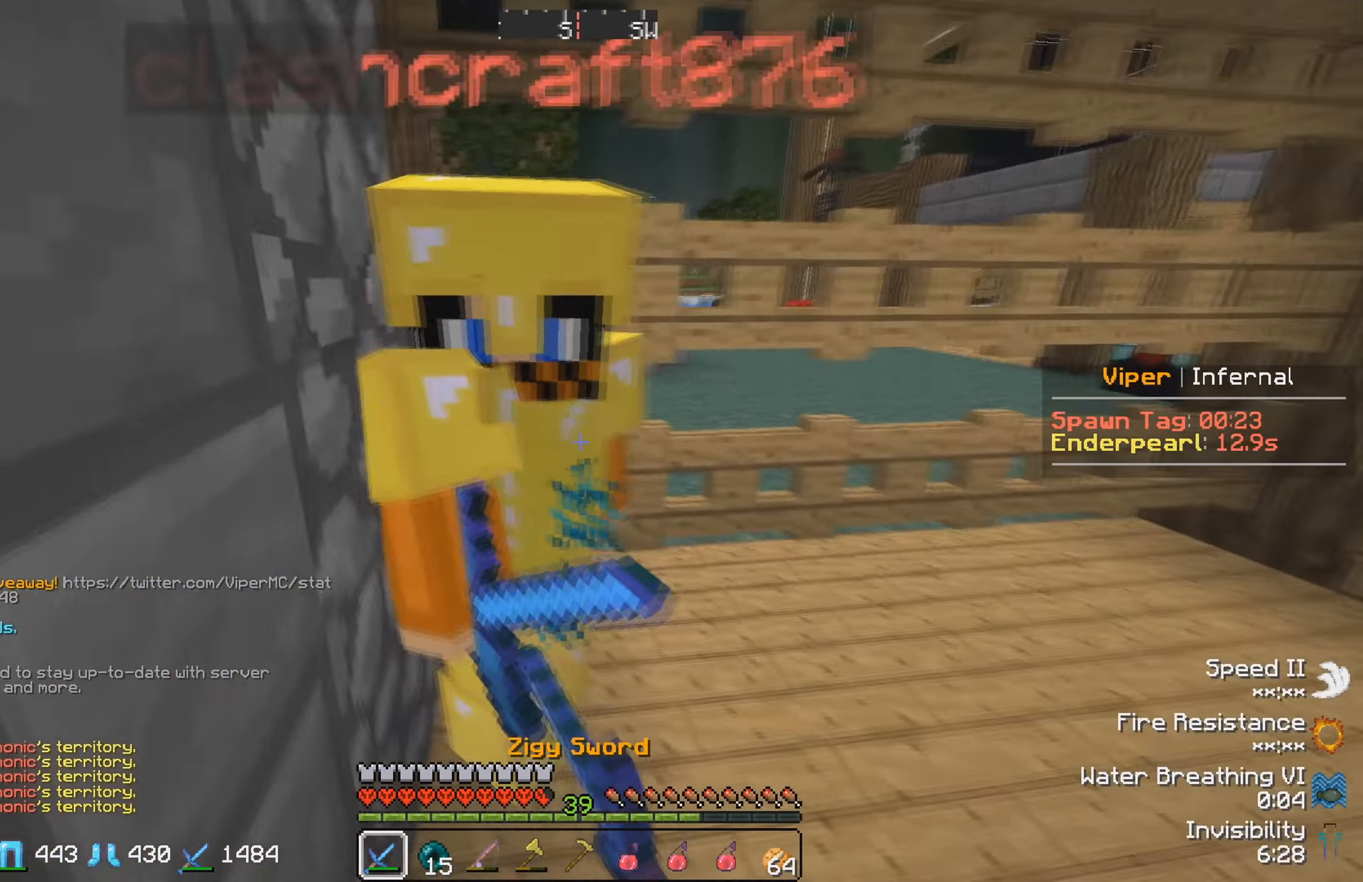
{"keys": [], "events": [[183, "w", "up"], [417, "a", "up"]]}
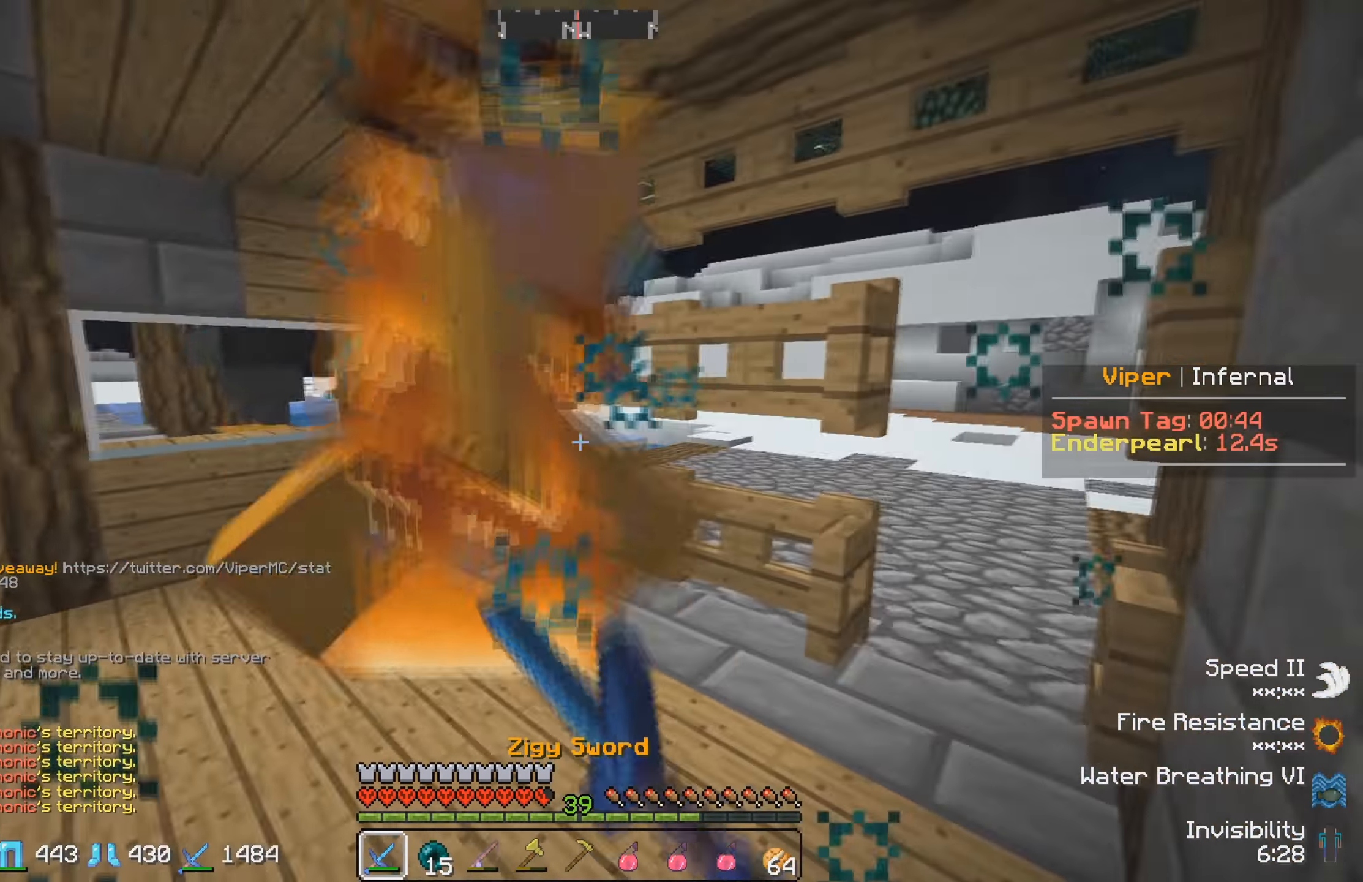
{"keys": ["w"], "events": [[133, "w", "down"], [333, "w", "up"], [384, "w", "down"]]}
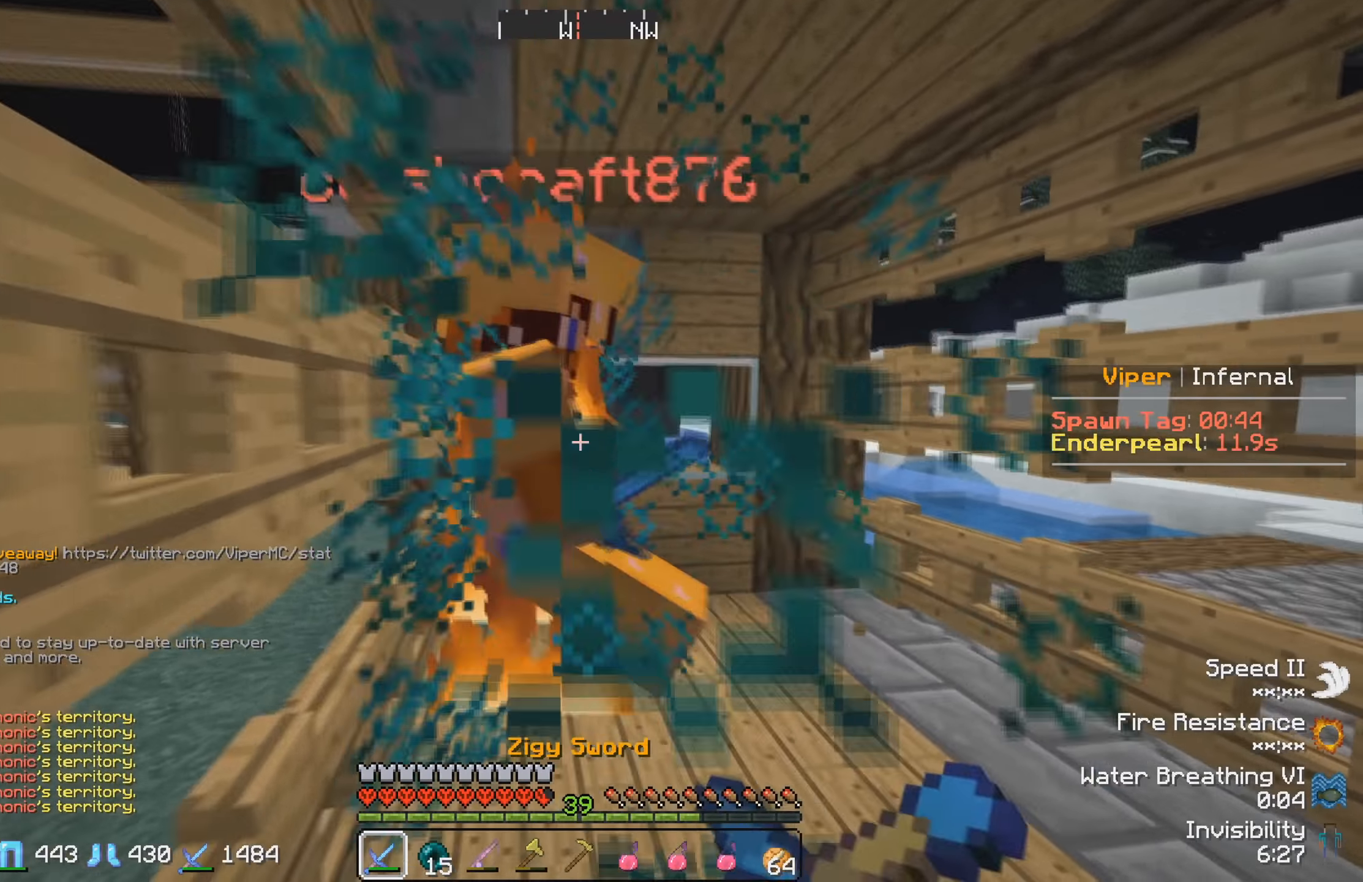
{"keys": ["w"], "events": []}
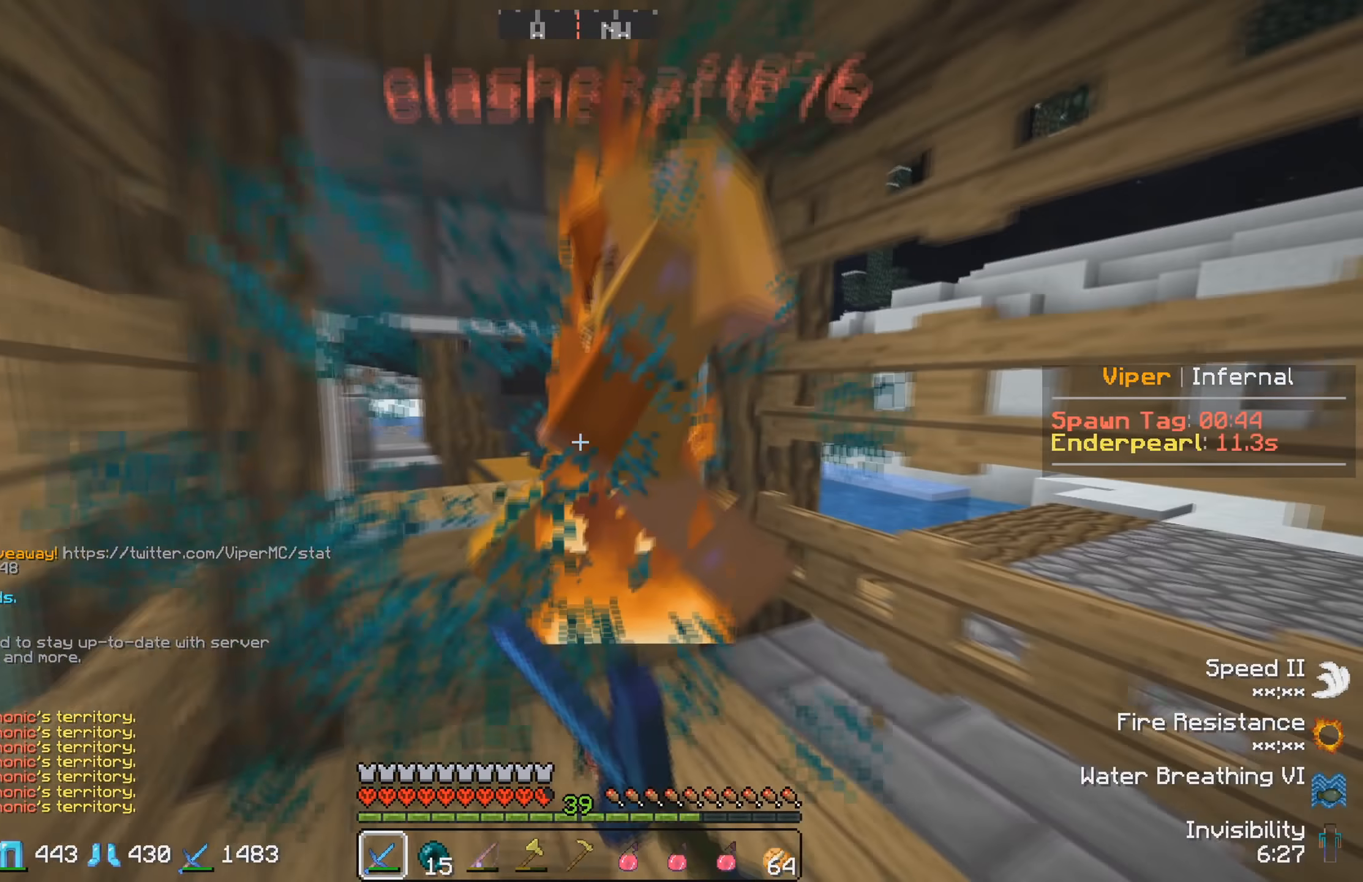
{"keys": ["a"], "events": [[34, "w", "up"], [84, "s", "down"], [234, "s", "up"], [367, "a", "down"]]}